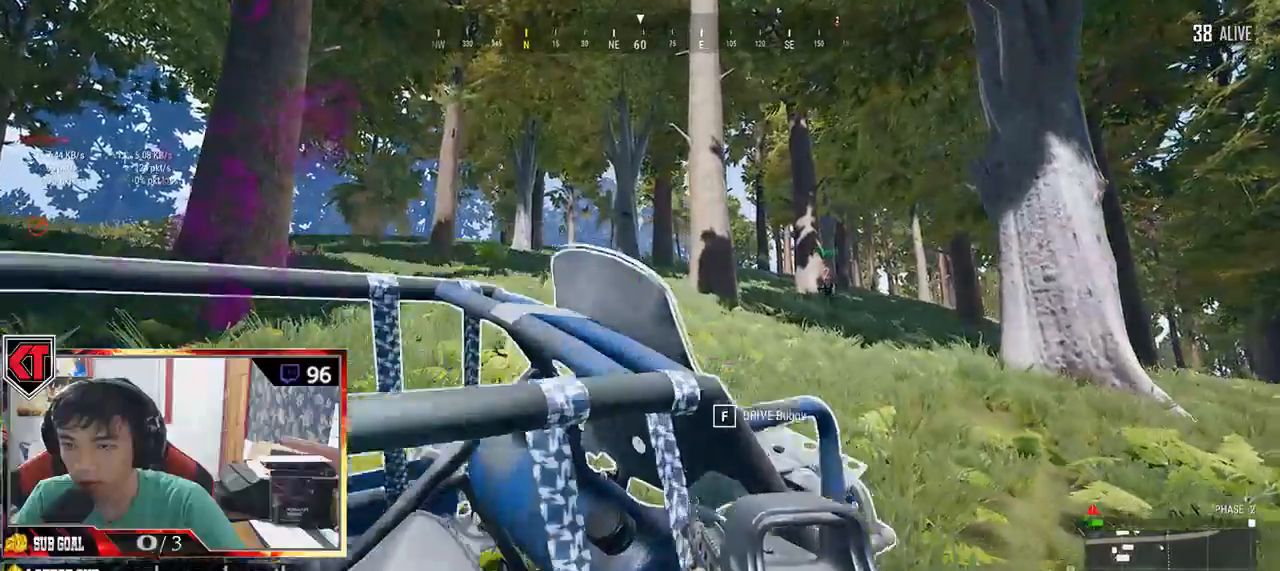
Gameplay with keyboard and mouse; each line is a JSON object with the keys and mouse buttons held at the frame after it. "events" lists presses ("down") and releases ("up") of "a", "c", "ctrl", "d", "e", "f", "q", "r", "s", "shift", "space", "tab", "v", "w", "x", "z", "mouse_left", "mouse_wheel", "mouse_right", "mouse_mb4" and "mouse_mb5" between this image and that frame as [ms after this image, input, new state], when the widget could be followed in between. "mouse_left", "mouse_wheel", "mouse_right", "mouse_mb4", "mouse_mb5" = the "left", "wheel", "right", "mb4", "mb5" buttons of the "mouse" list. No other keys are recorded. "wheel" means that the mouse wheel is clicked or scrolled. Mouse movement is not recorded.
{"keys": [], "mouse": [], "events": []}
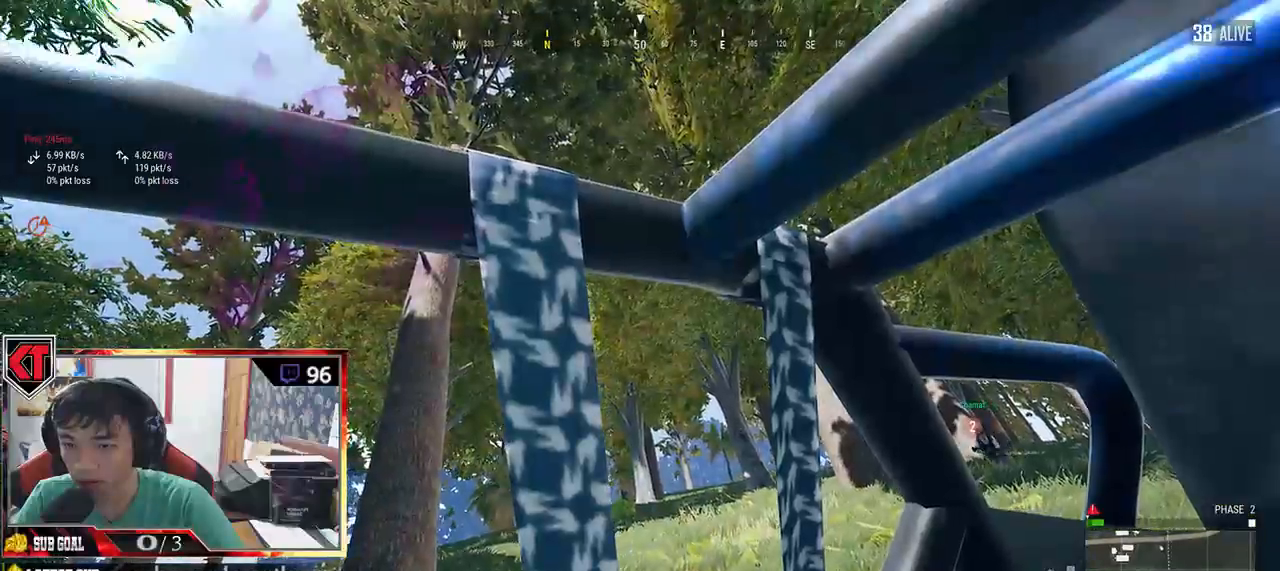
{"keys": [], "mouse": [], "events": []}
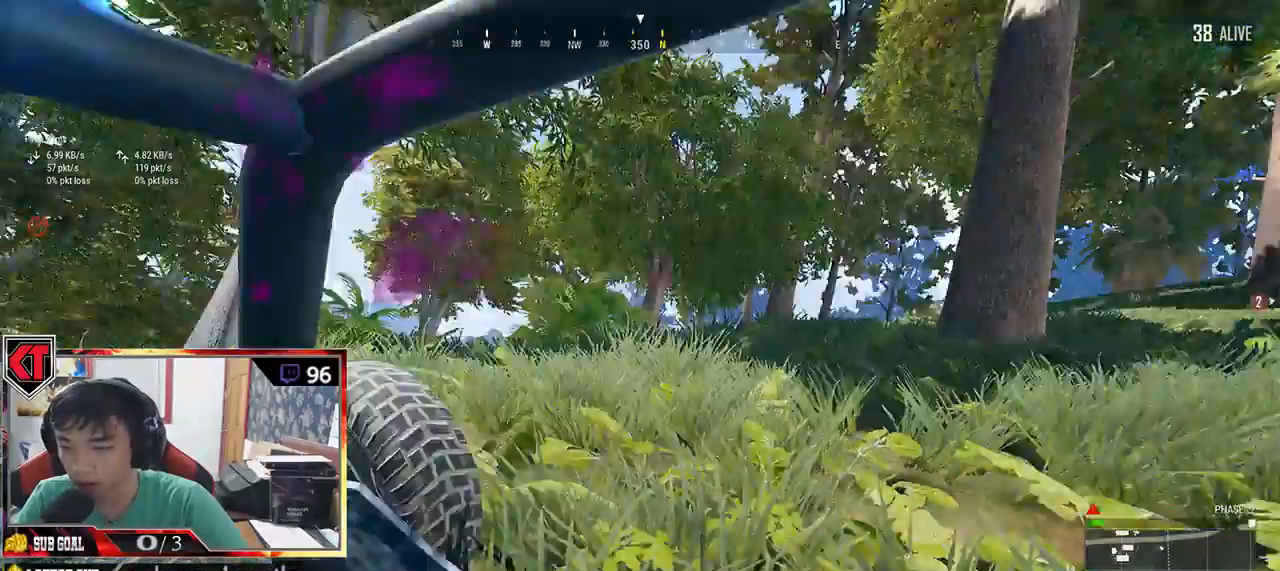
{"keys": [], "mouse": [], "events": []}
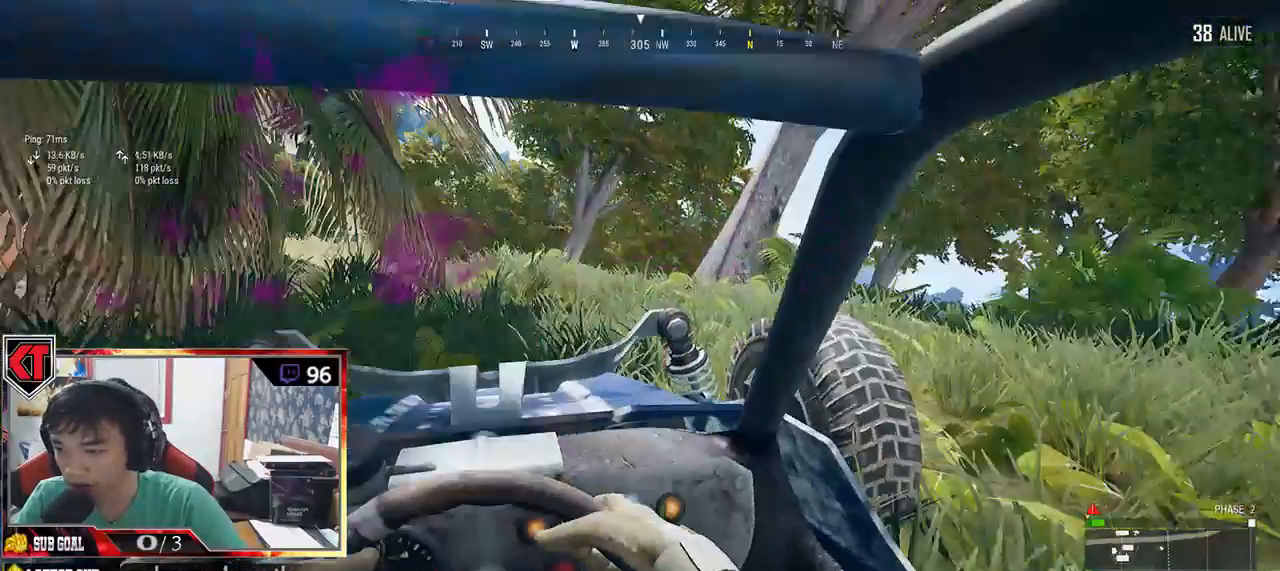
{"keys": [], "mouse": [], "events": []}
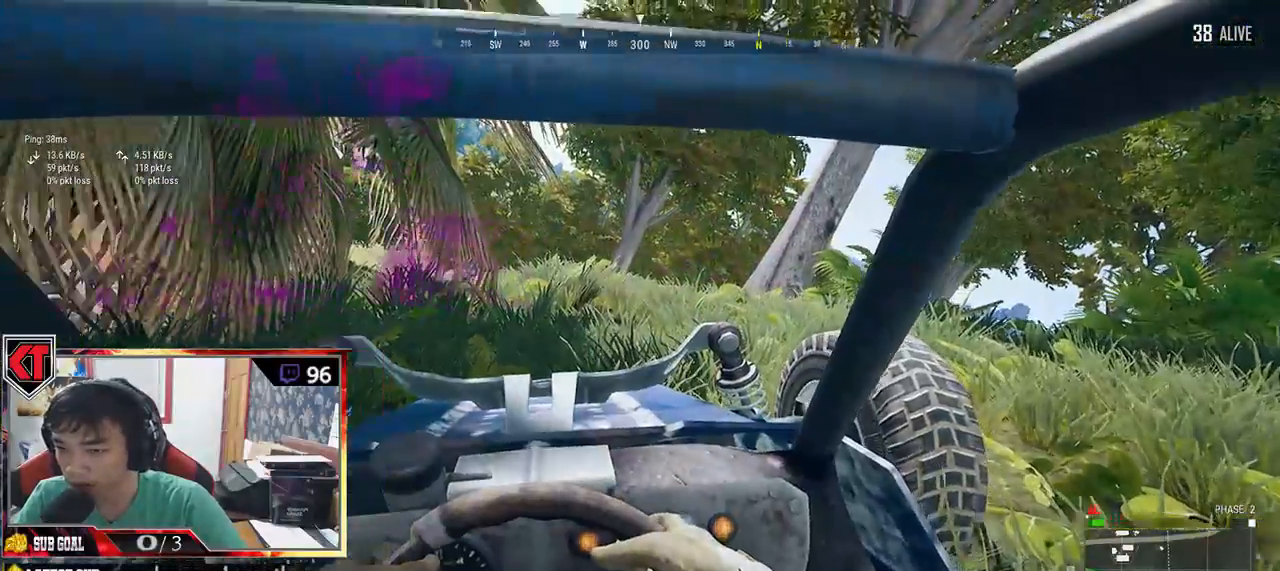
{"keys": [], "mouse": [], "events": []}
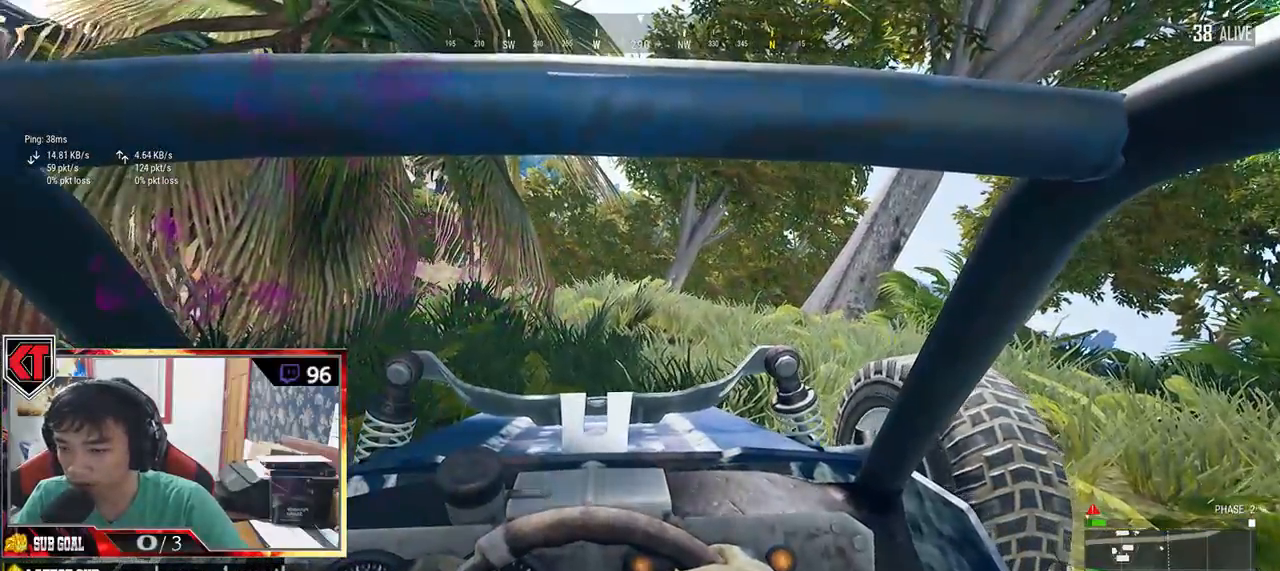
{"keys": [], "mouse": [], "events": [[50, "w", "down"], [150, "w", "up"]]}
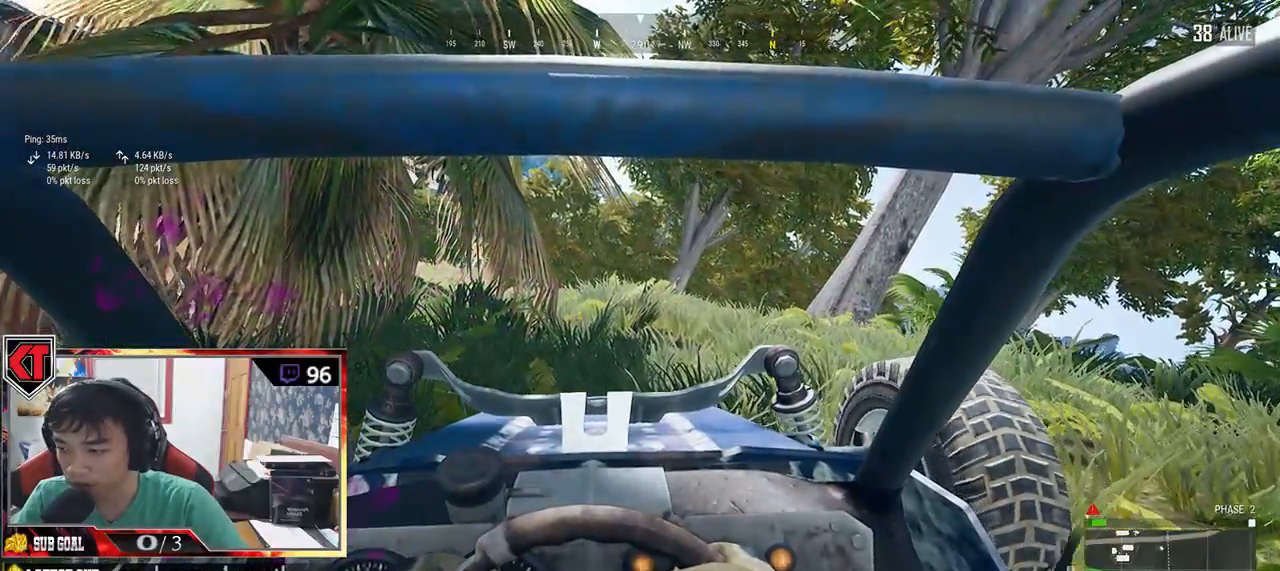
{"keys": ["d", "w"], "mouse": [], "events": [[167, "w", "down"], [334, "d", "down"]]}
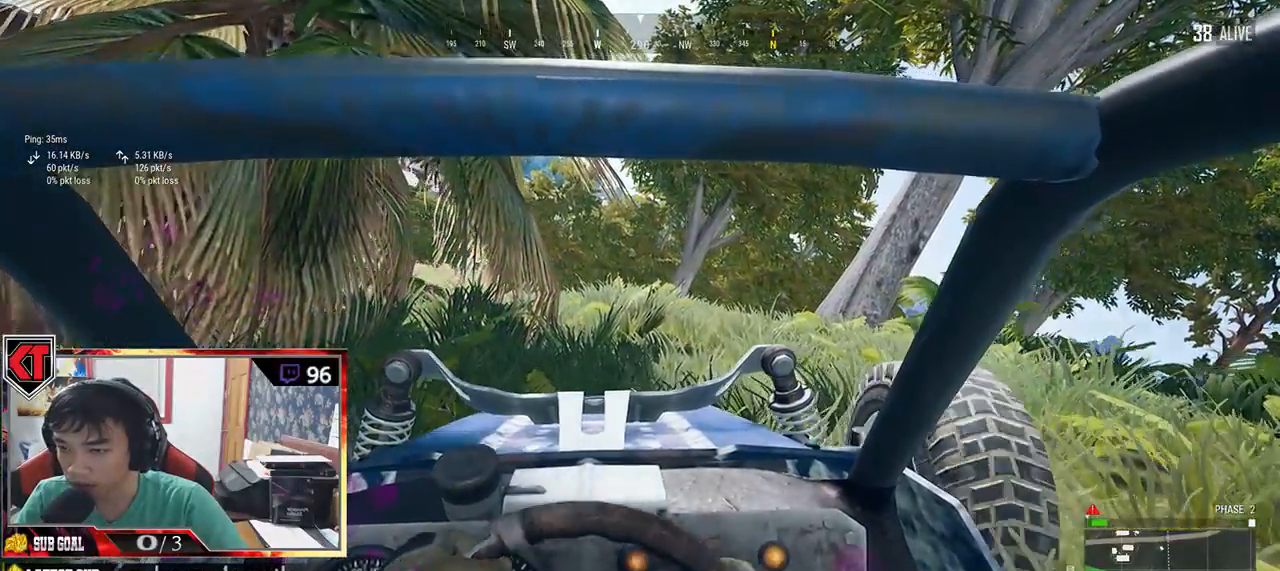
{"keys": ["d", "w"], "mouse": [], "events": []}
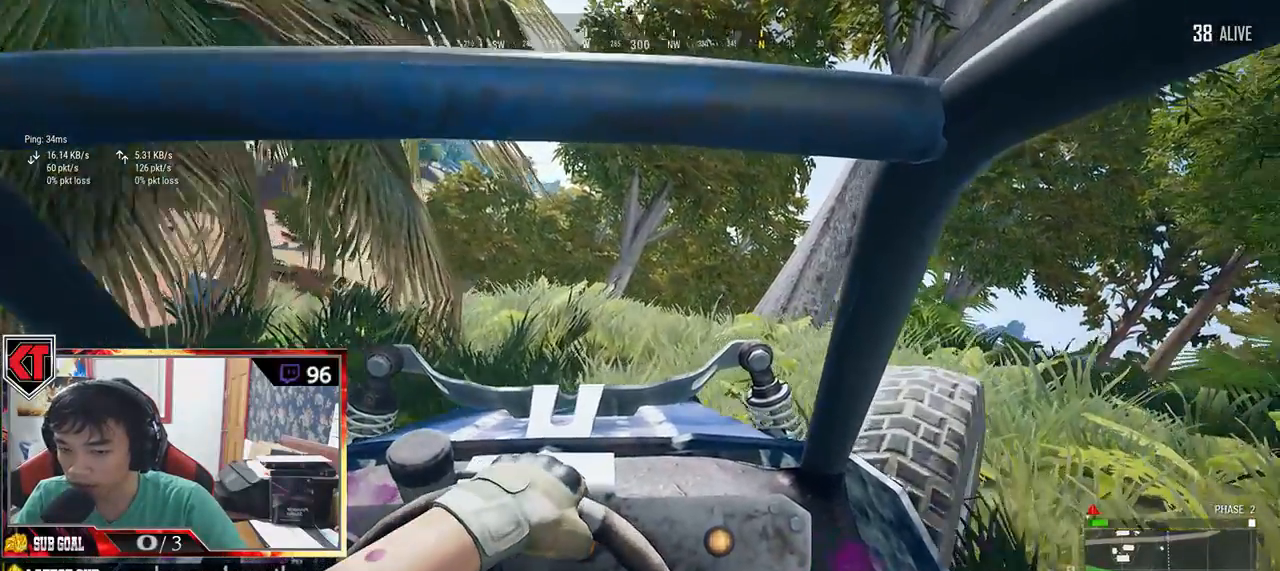
{"keys": ["d", "w"], "mouse": [], "events": []}
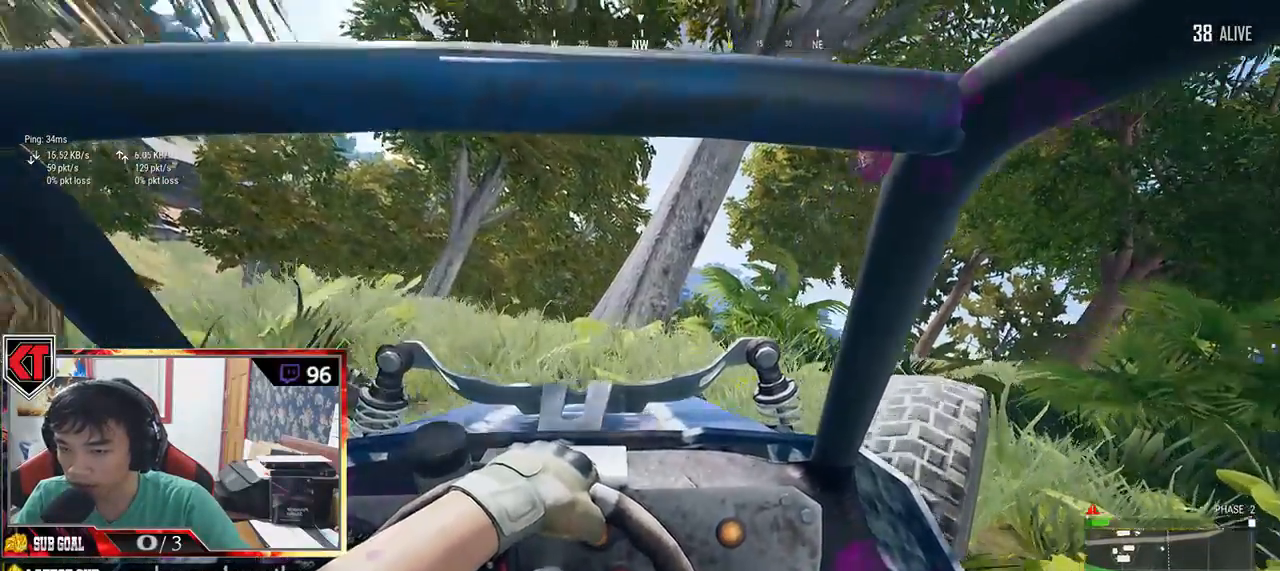
{"keys": ["d", "w"], "mouse": [], "events": []}
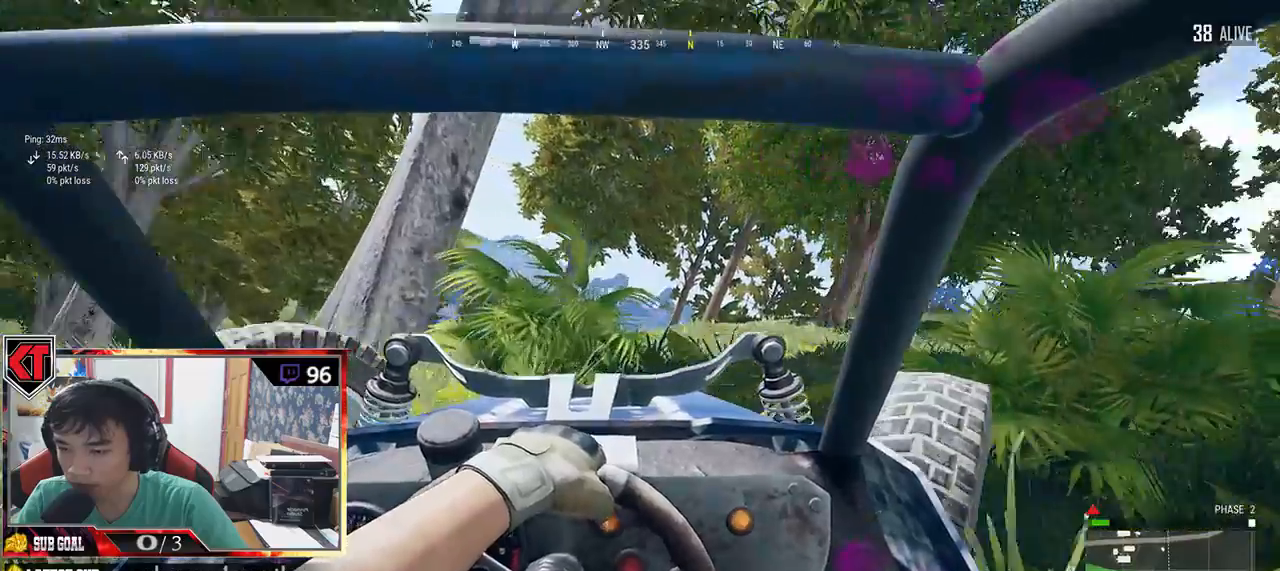
{"keys": ["shift", "w"], "mouse": [], "events": [[167, "d", "up"], [167, "shift", "down"]]}
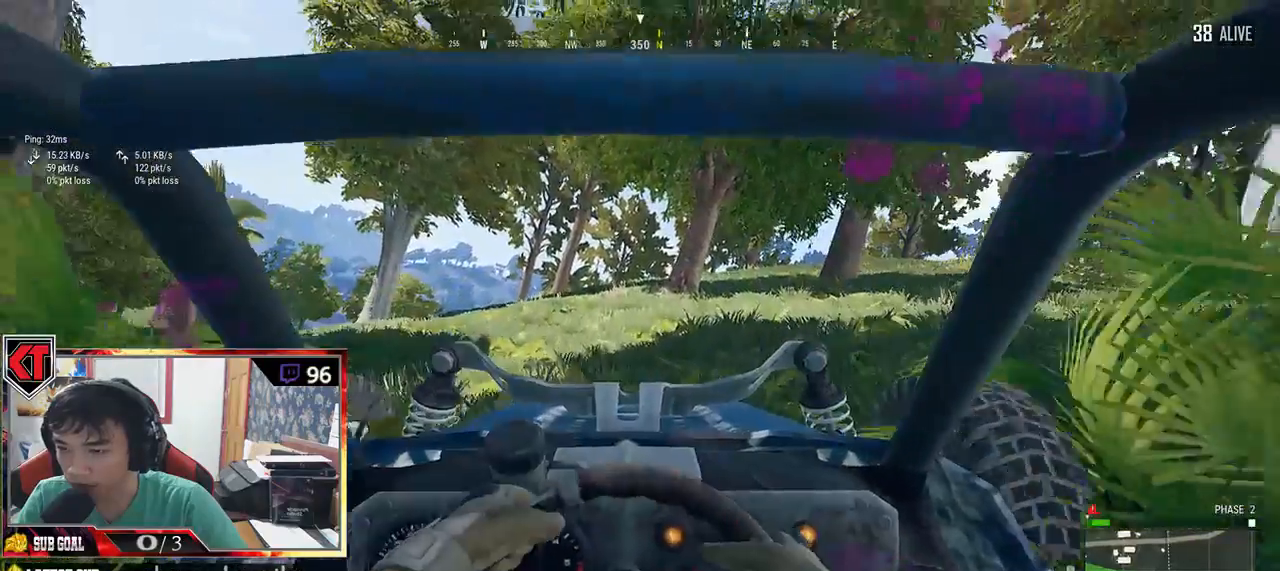
{"keys": ["w"], "mouse": [], "events": [[484, "shift", "up"]]}
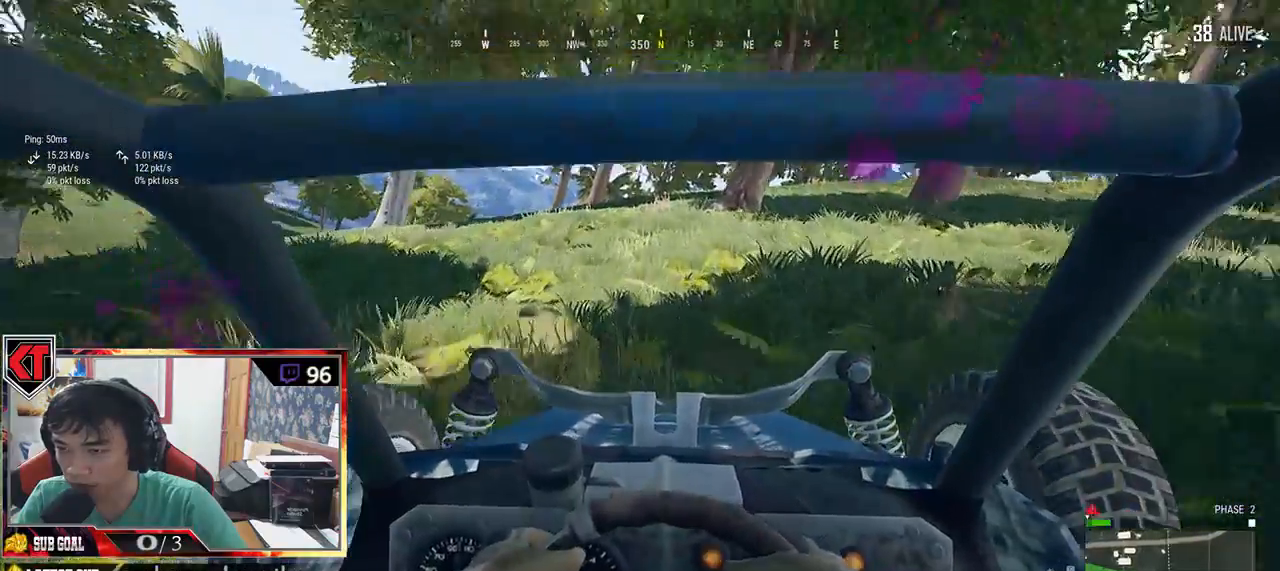
{"keys": ["w"], "mouse": [], "events": [[217, "a", "down"], [284, "a", "up"]]}
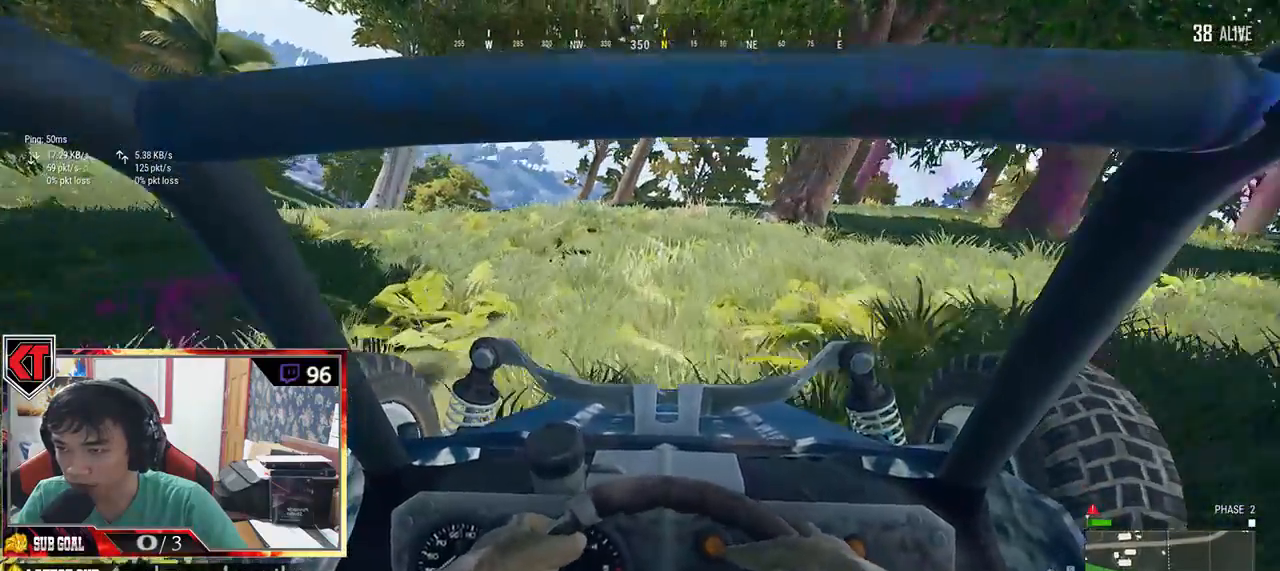
{"keys": ["w"], "mouse": [], "events": []}
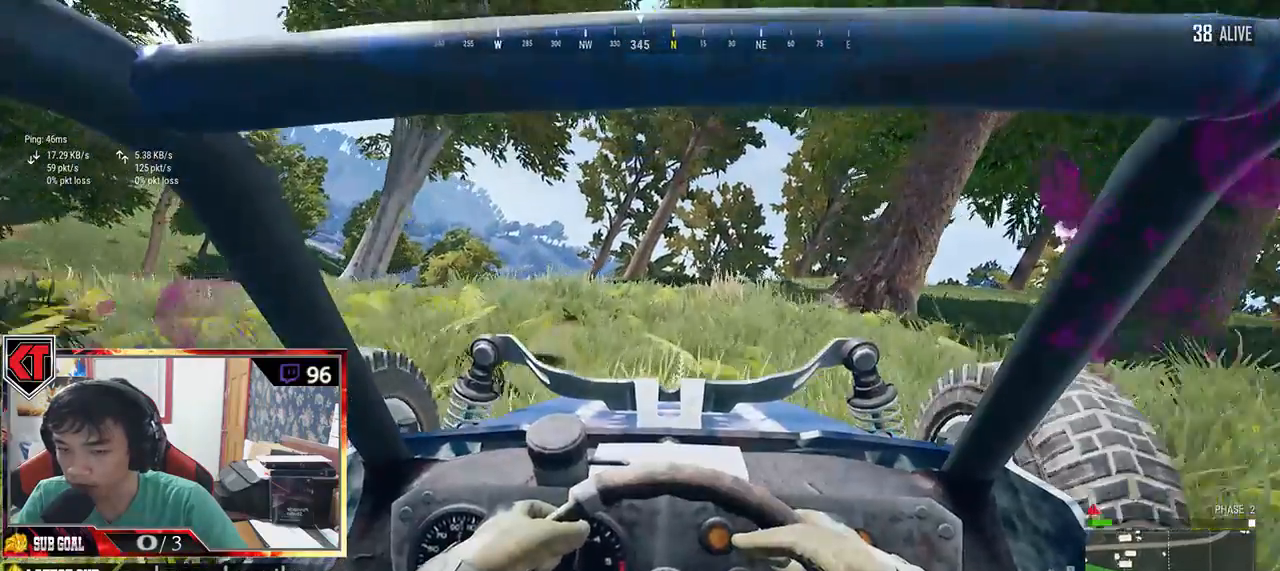
{"keys": ["d", "w"], "mouse": [], "events": [[284, "d", "down"]]}
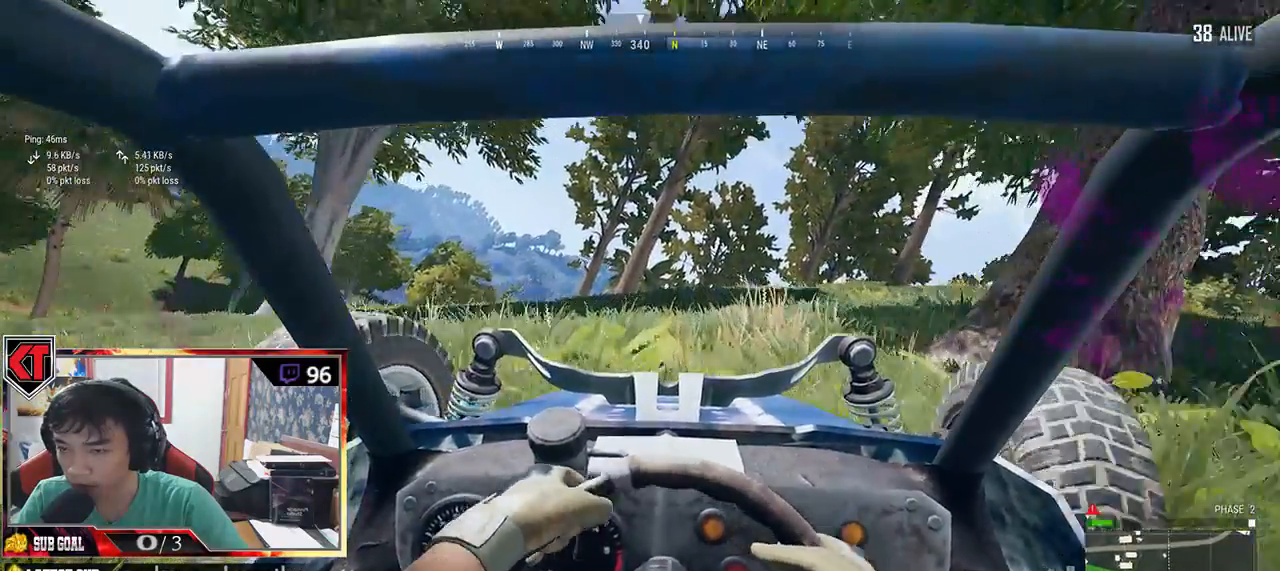
{"keys": ["w"], "mouse": [], "events": [[84, "d", "up"], [234, "d", "down"], [317, "d", "up"]]}